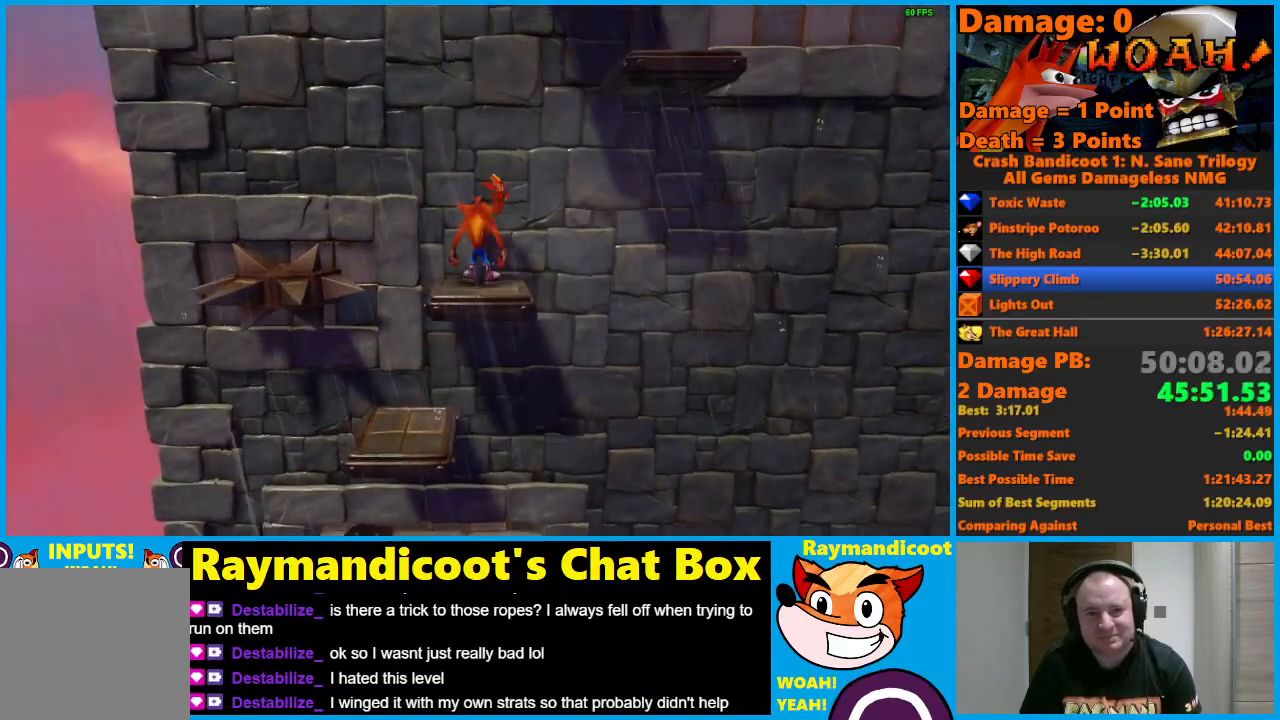
Gameplay with a controller (Xbox layout); each line is a JSON object with the inputs held at the frame after it. "events" lists button and stick changes between this image and that frame as [ms after this image, input, new state], when the widget could be followed in between.
{"buttons": [], "left_stick": "center", "right_stick": "center", "events": []}
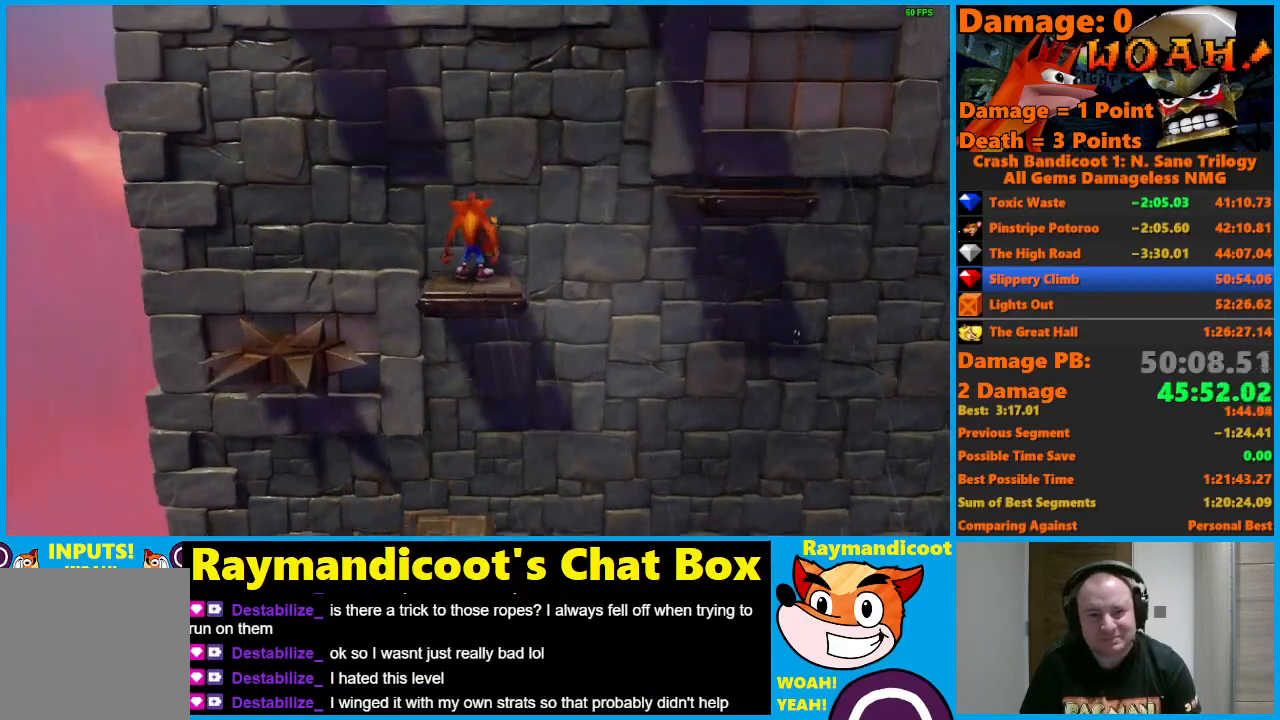
{"buttons": [], "left_stick": "center", "right_stick": "center", "events": []}
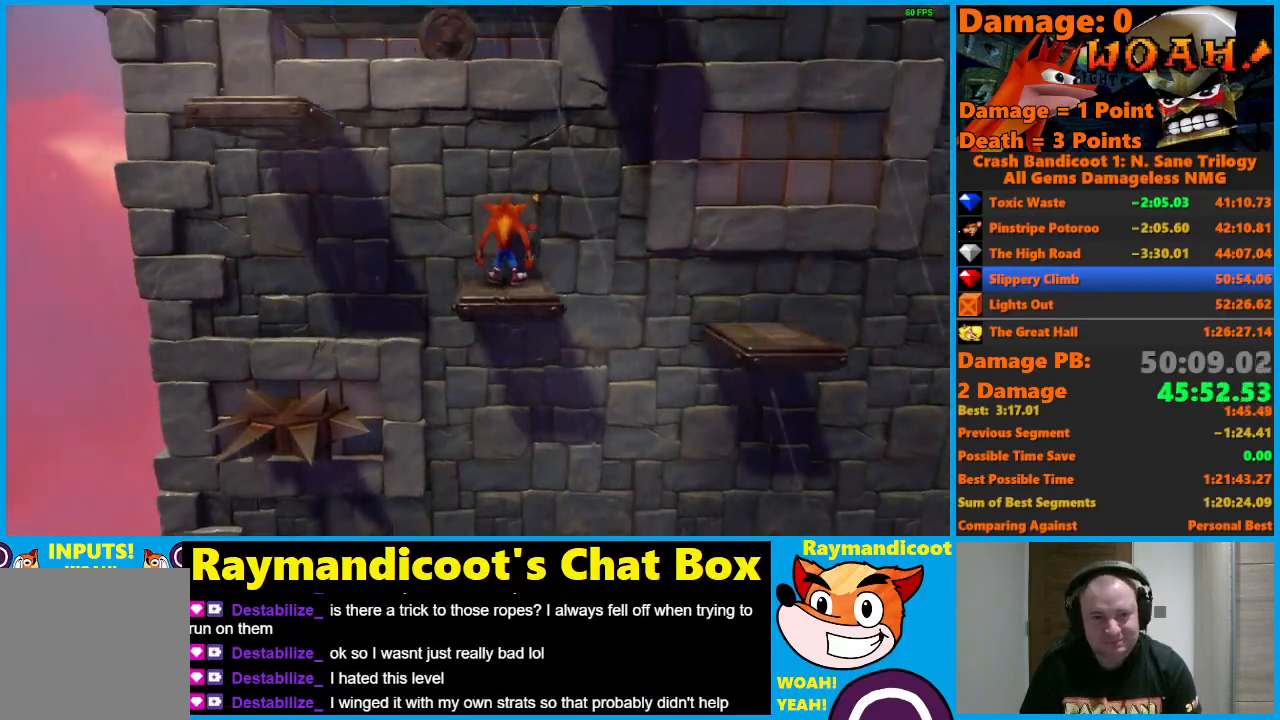
{"buttons": ["A", "DPAD_LEFT"], "left_stick": "center", "right_stick": "center", "events": [[250, "DPAD_LEFT", "down"], [500, "A", "down"]]}
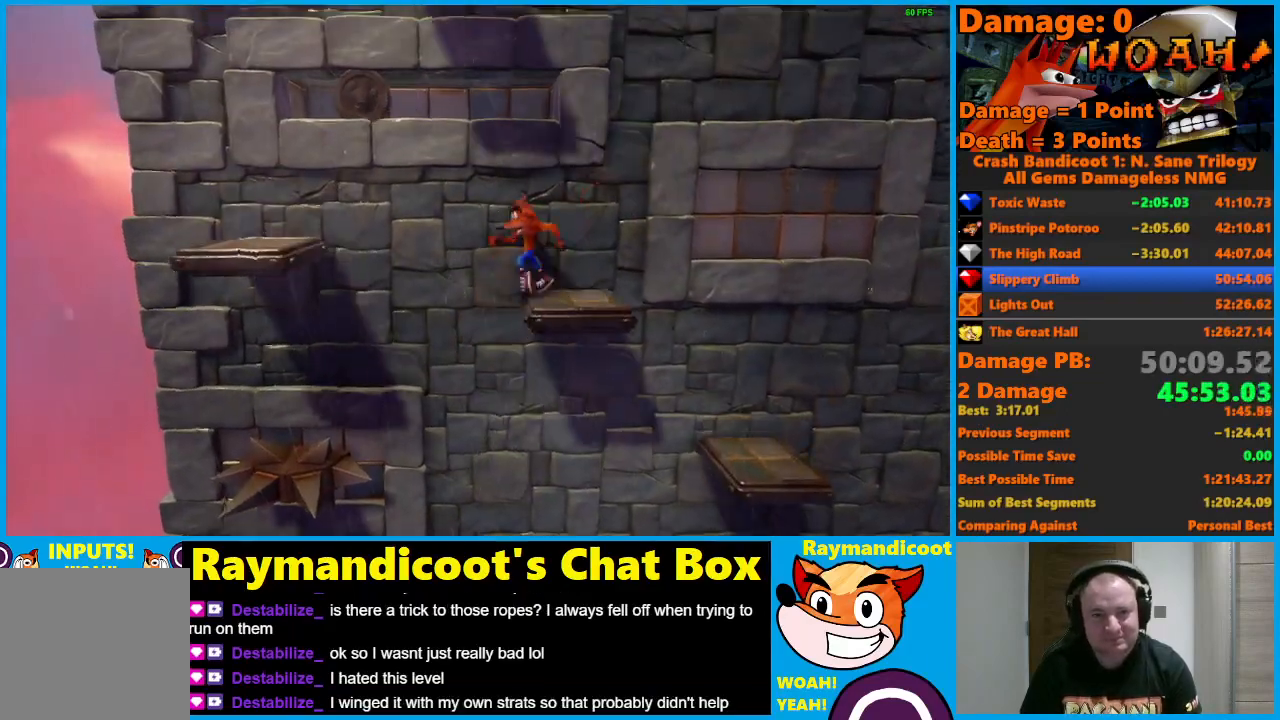
{"buttons": ["DPAD_LEFT"], "left_stick": "center", "right_stick": "center", "events": [[450, "A", "up"]]}
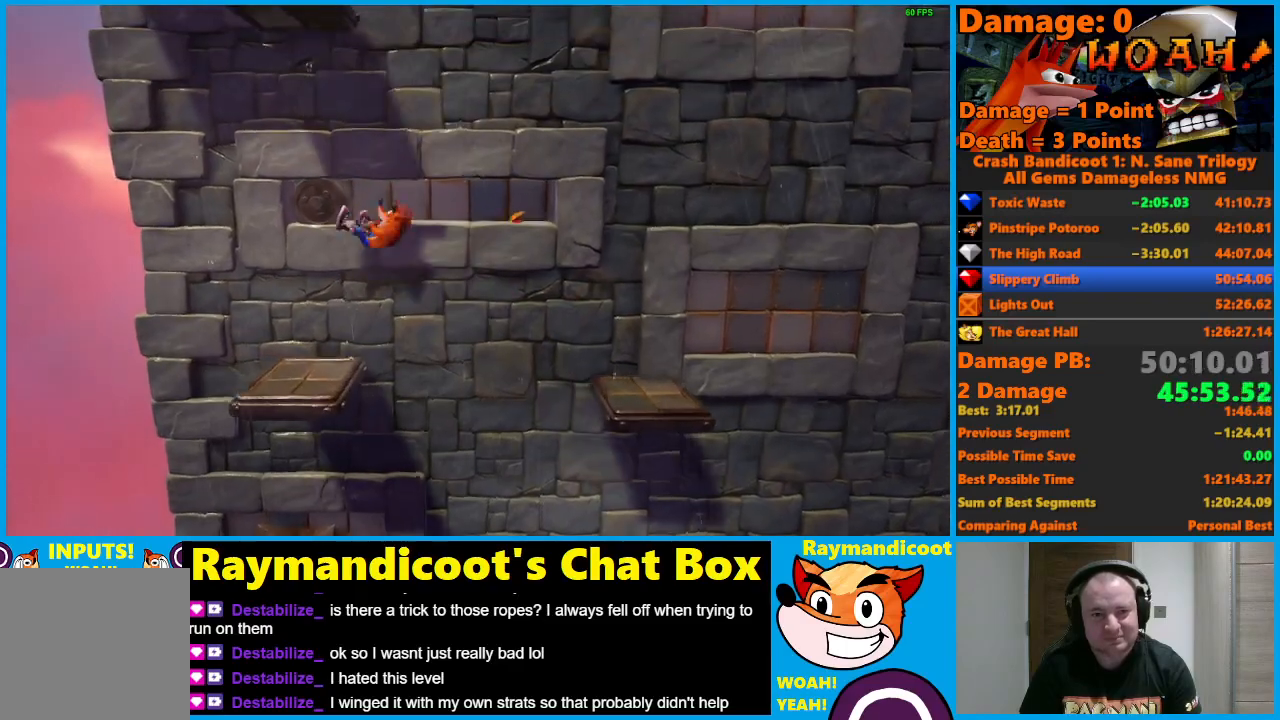
{"buttons": [], "left_stick": "center", "right_stick": "center", "events": [[117, "DPAD_LEFT", "up"]]}
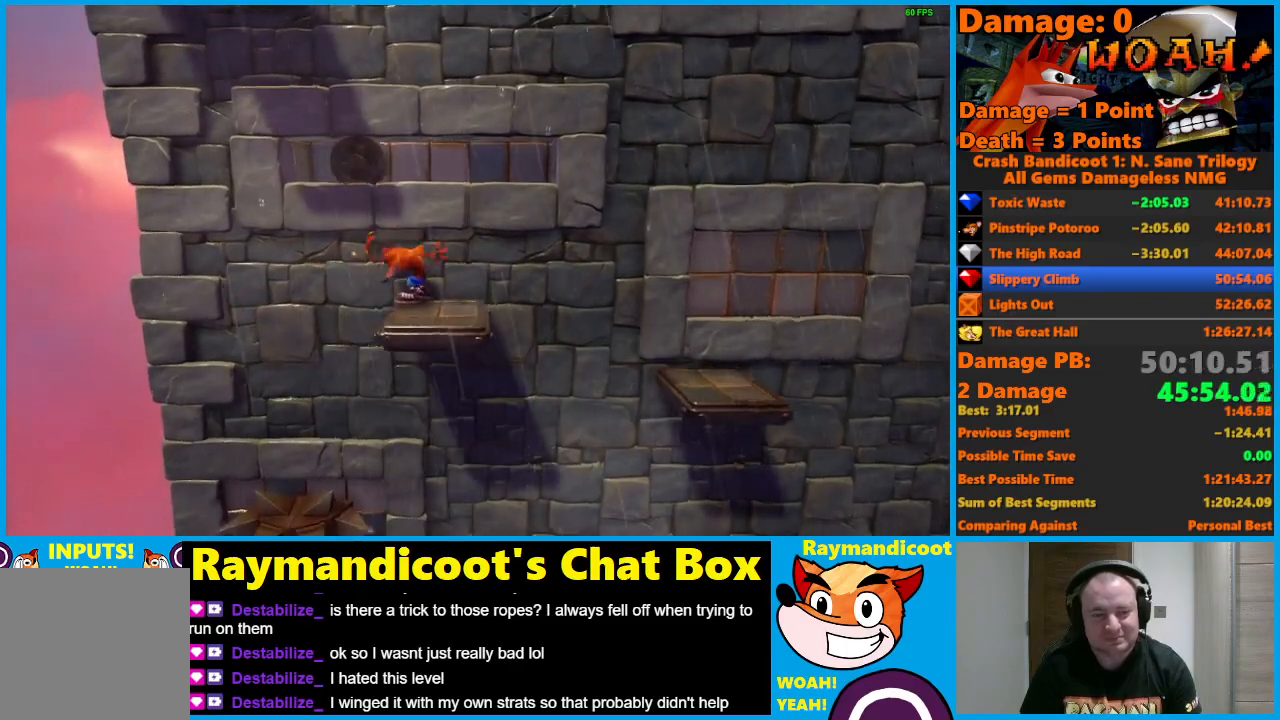
{"buttons": [], "left_stick": "center", "right_stick": "center", "events": []}
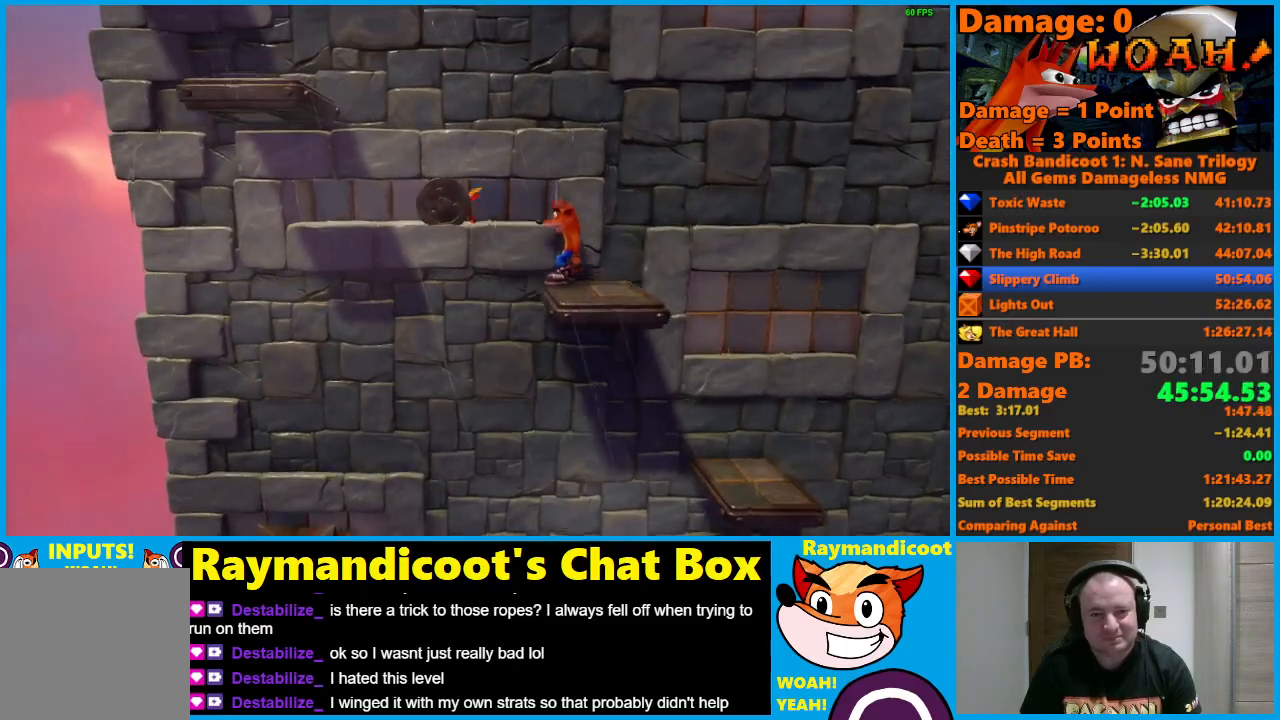
{"buttons": [], "left_stick": "center", "right_stick": "center", "events": []}
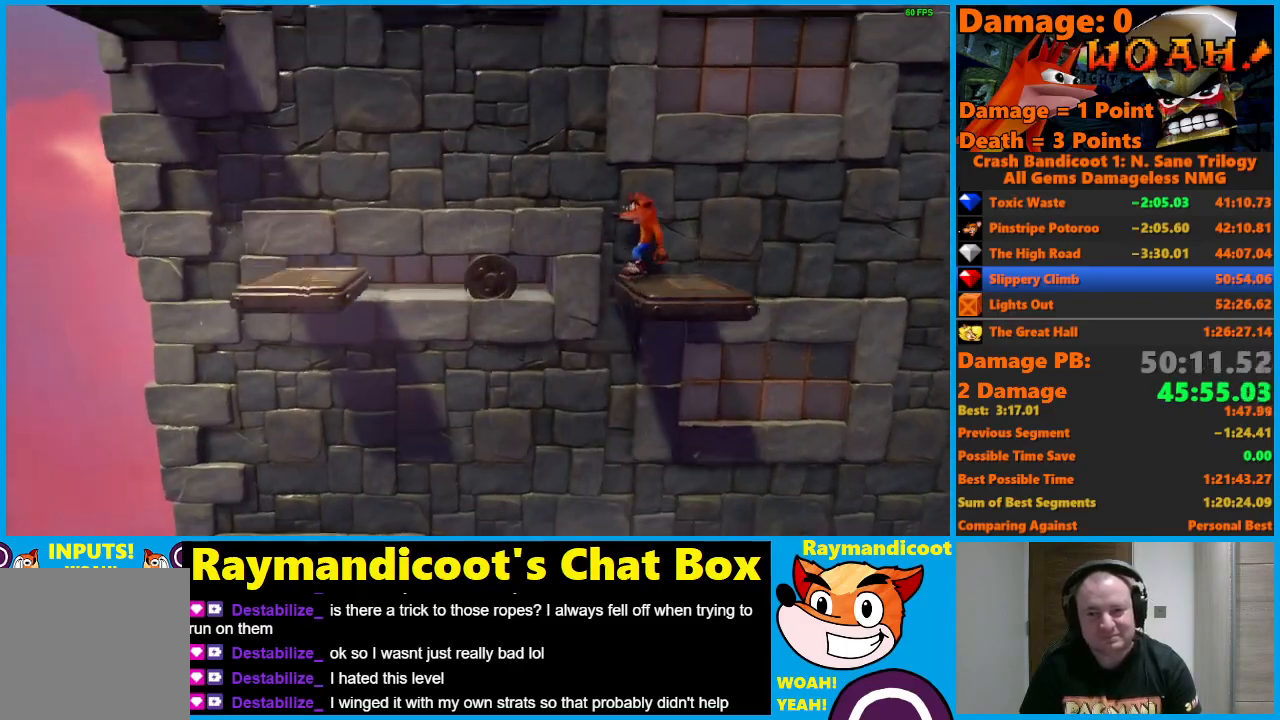
{"buttons": [], "left_stick": "center", "right_stick": "center", "events": []}
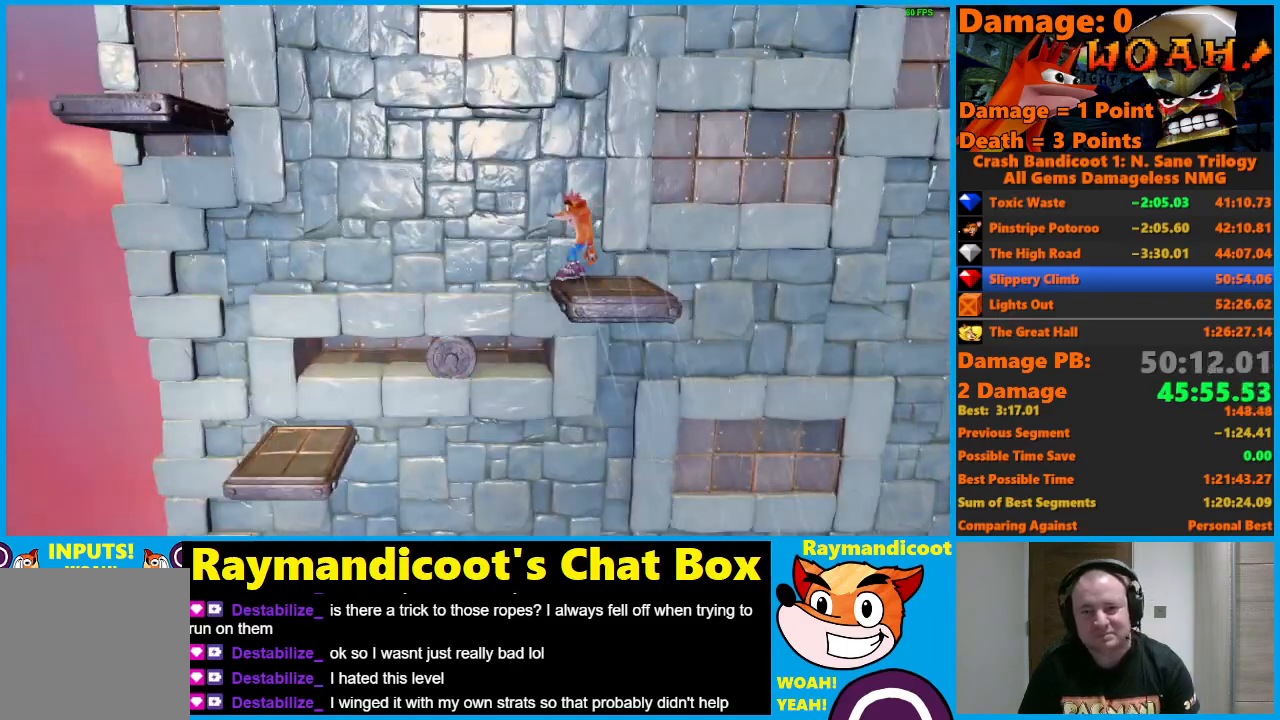
{"buttons": [], "left_stick": "center", "right_stick": "center", "events": []}
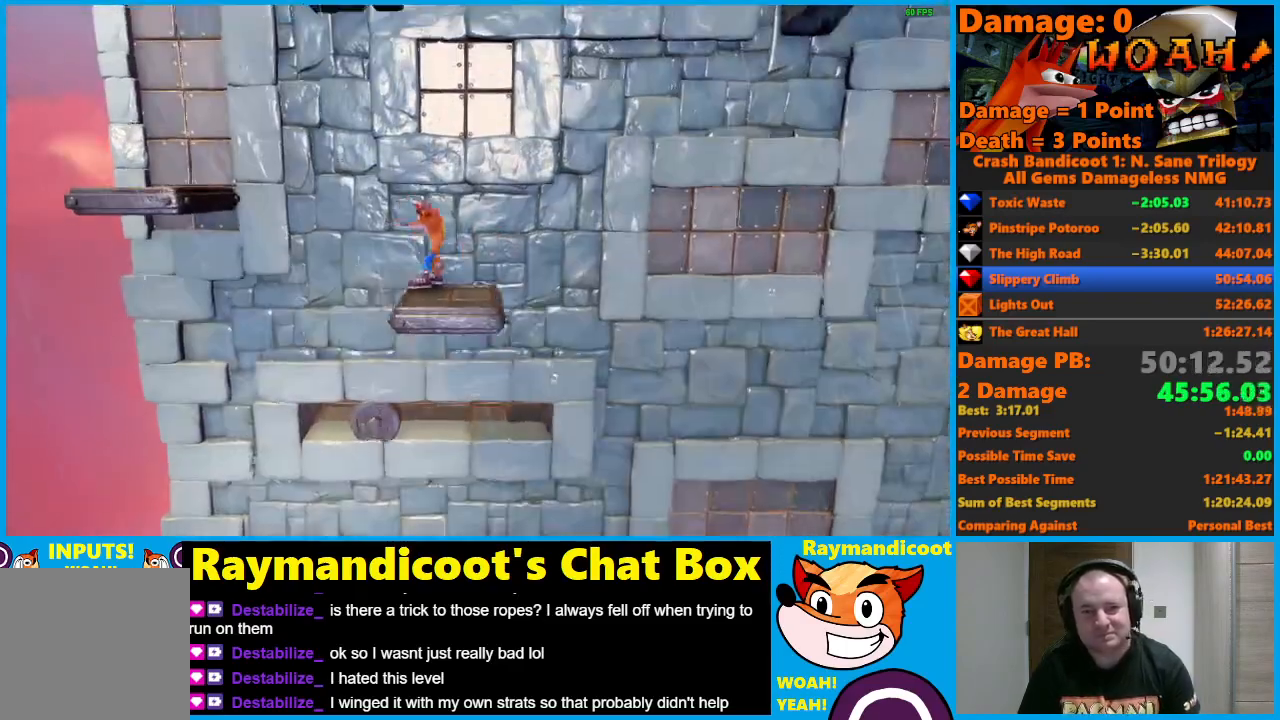
{"buttons": ["A", "DPAD_LEFT"], "left_stick": "center", "right_stick": "center", "events": [[200, "DPAD_LEFT", "down"], [250, "A", "down"]]}
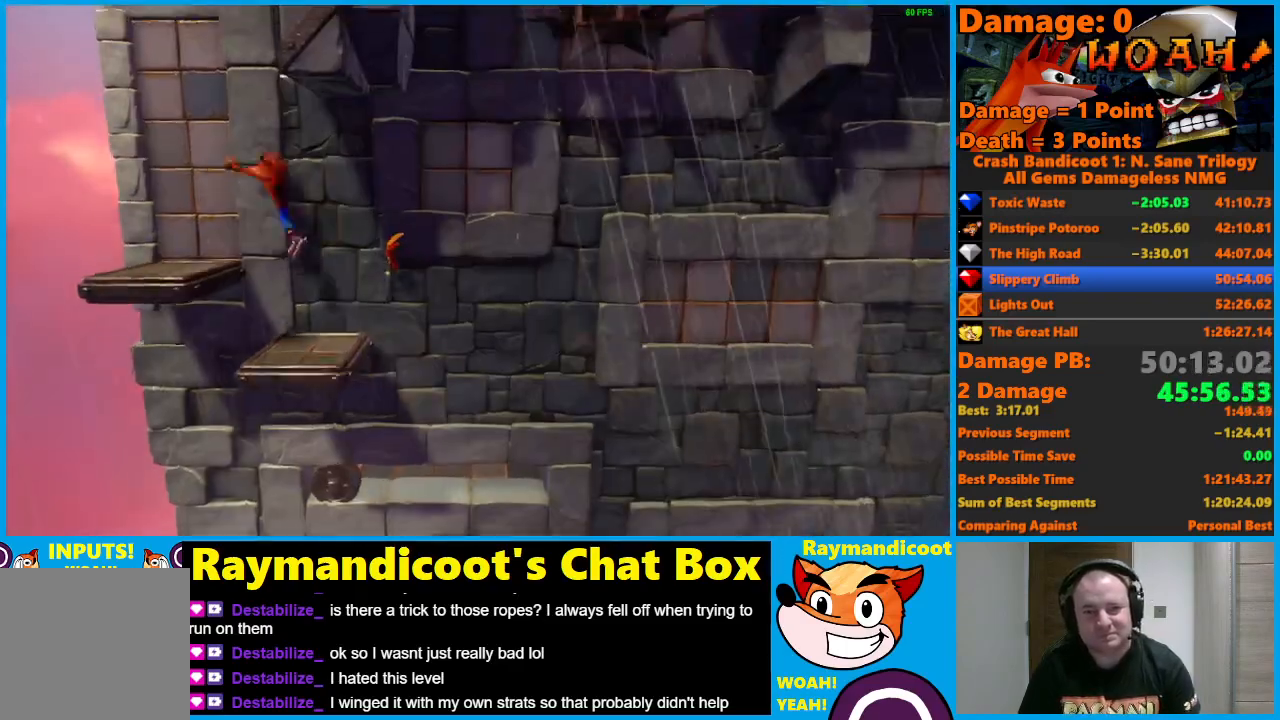
{"buttons": [], "left_stick": "center", "right_stick": "center", "events": [[83, "A", "up"], [233, "DPAD_LEFT", "up"]]}
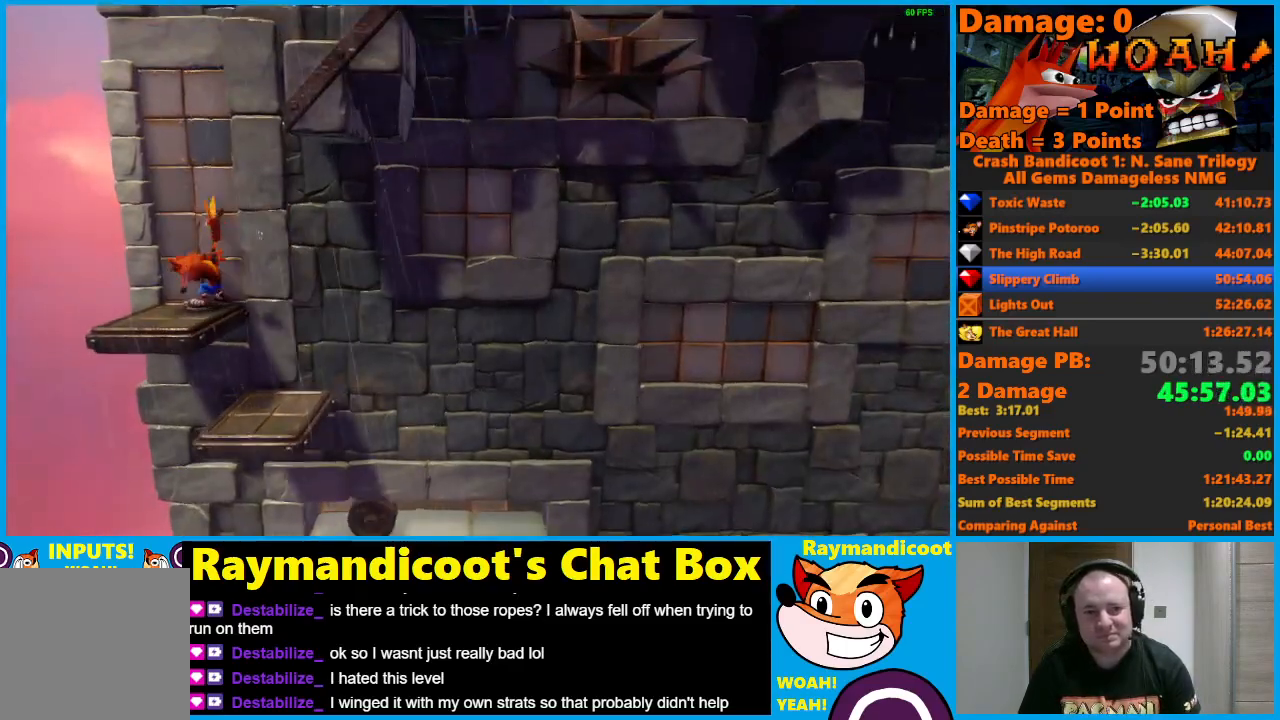
{"buttons": [], "left_stick": "center", "right_stick": "center", "events": []}
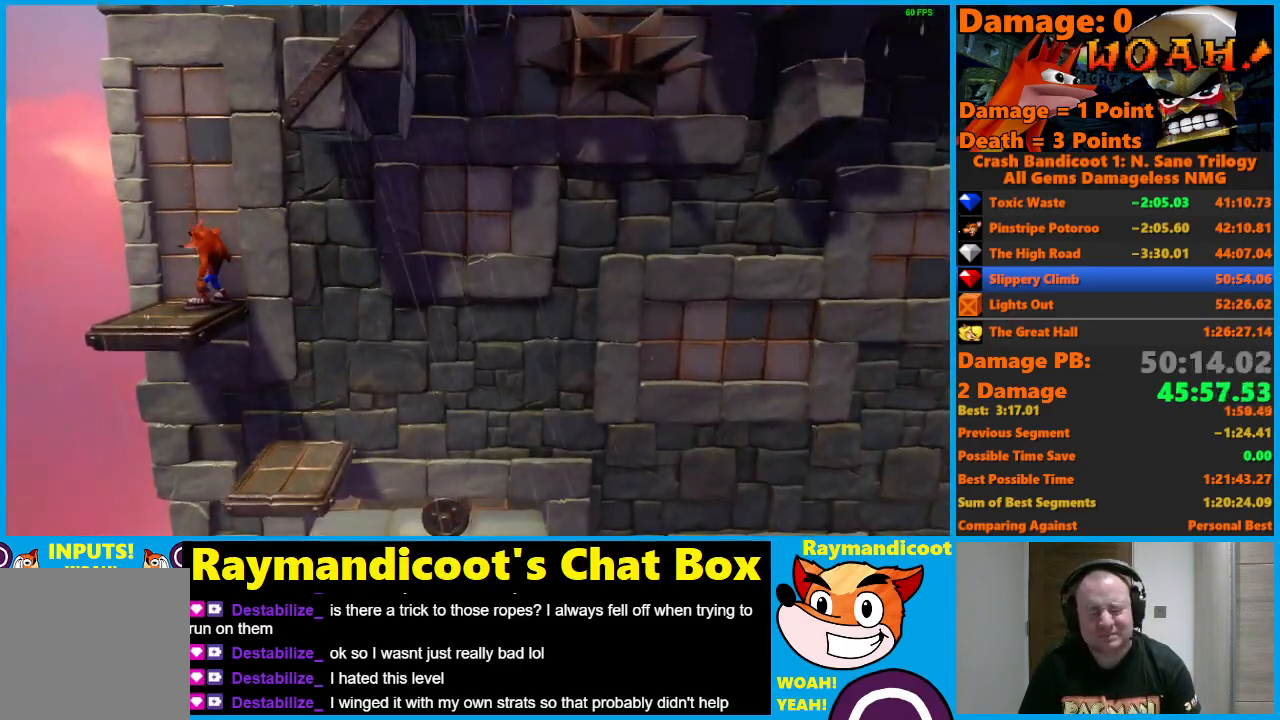
{"buttons": ["DPAD_DOWN"], "left_stick": "center", "right_stick": "center", "events": [[500, "DPAD_DOWN", "down"]]}
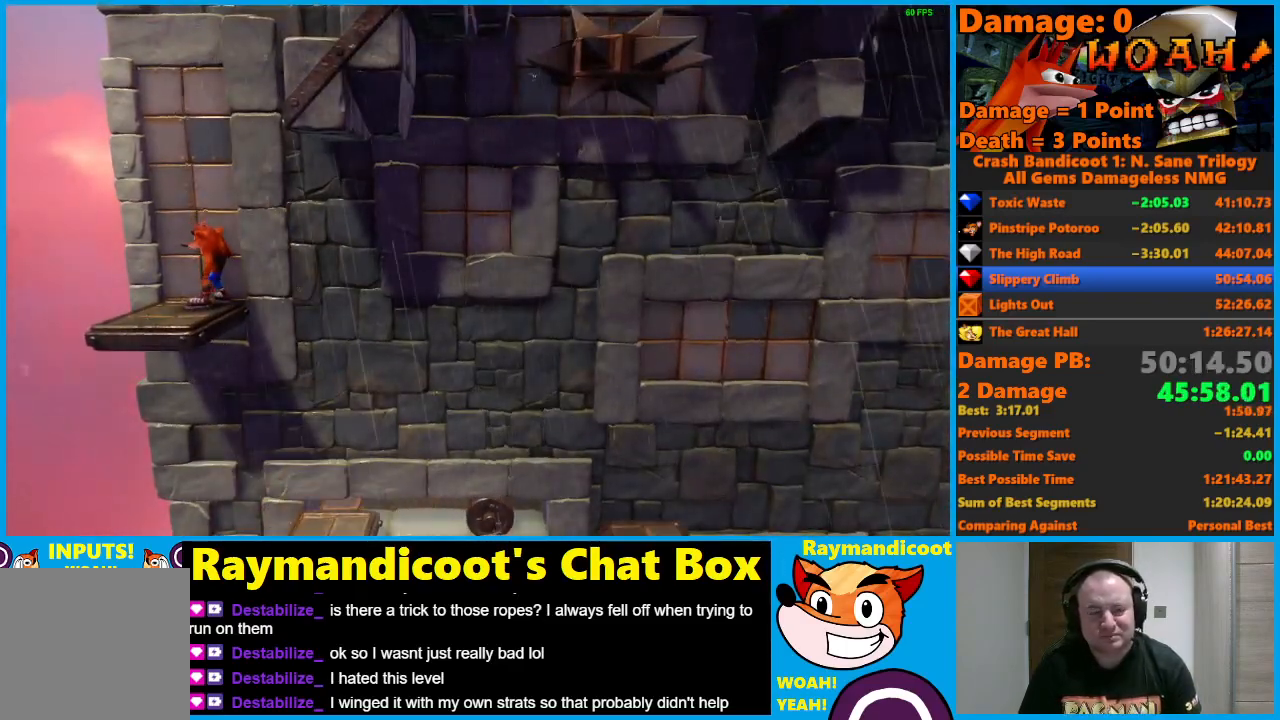
{"buttons": [], "left_stick": "center", "right_stick": "center", "events": [[100, "DPAD_DOWN", "up"]]}
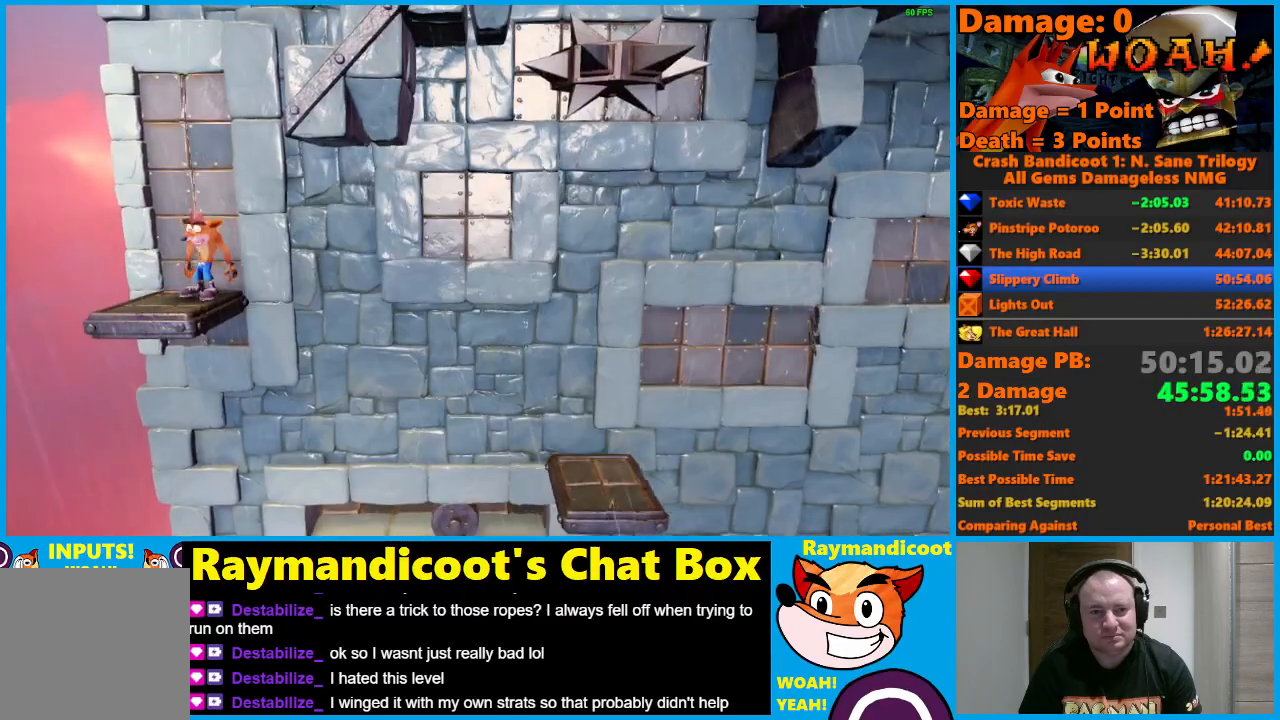
{"buttons": [], "left_stick": "center", "right_stick": "center", "events": []}
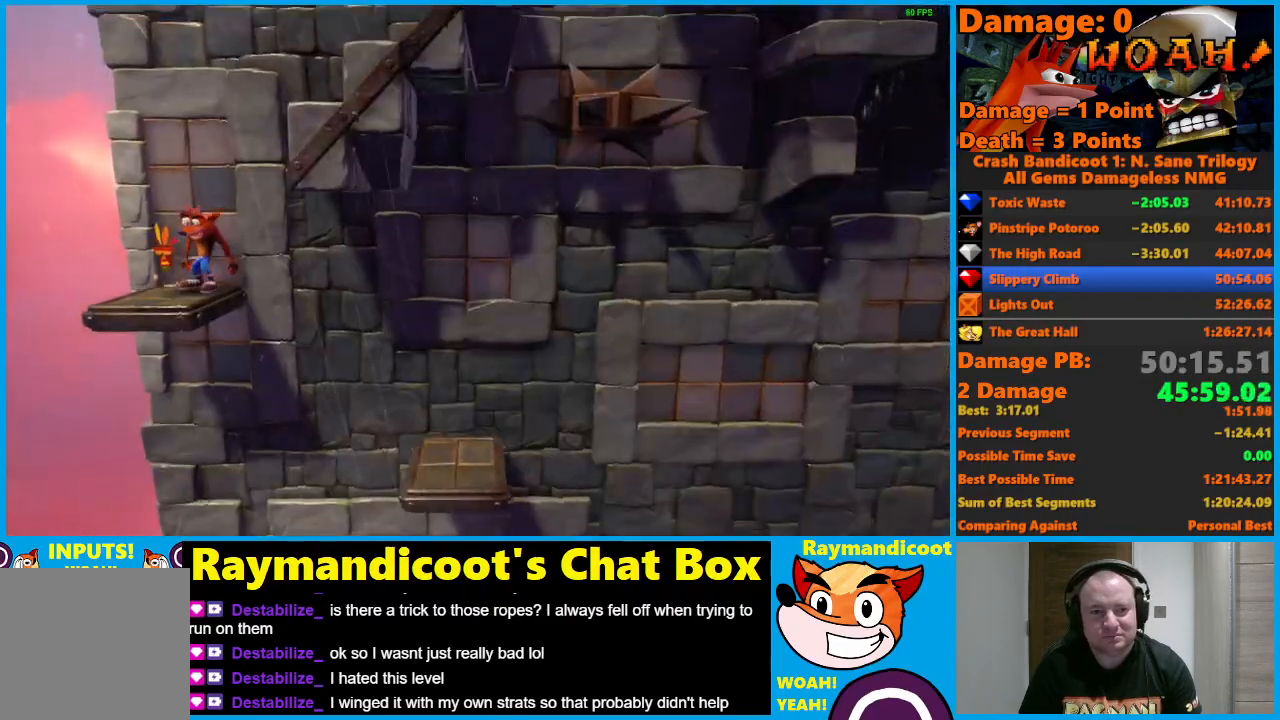
{"buttons": [], "left_stick": "center", "right_stick": "center", "events": []}
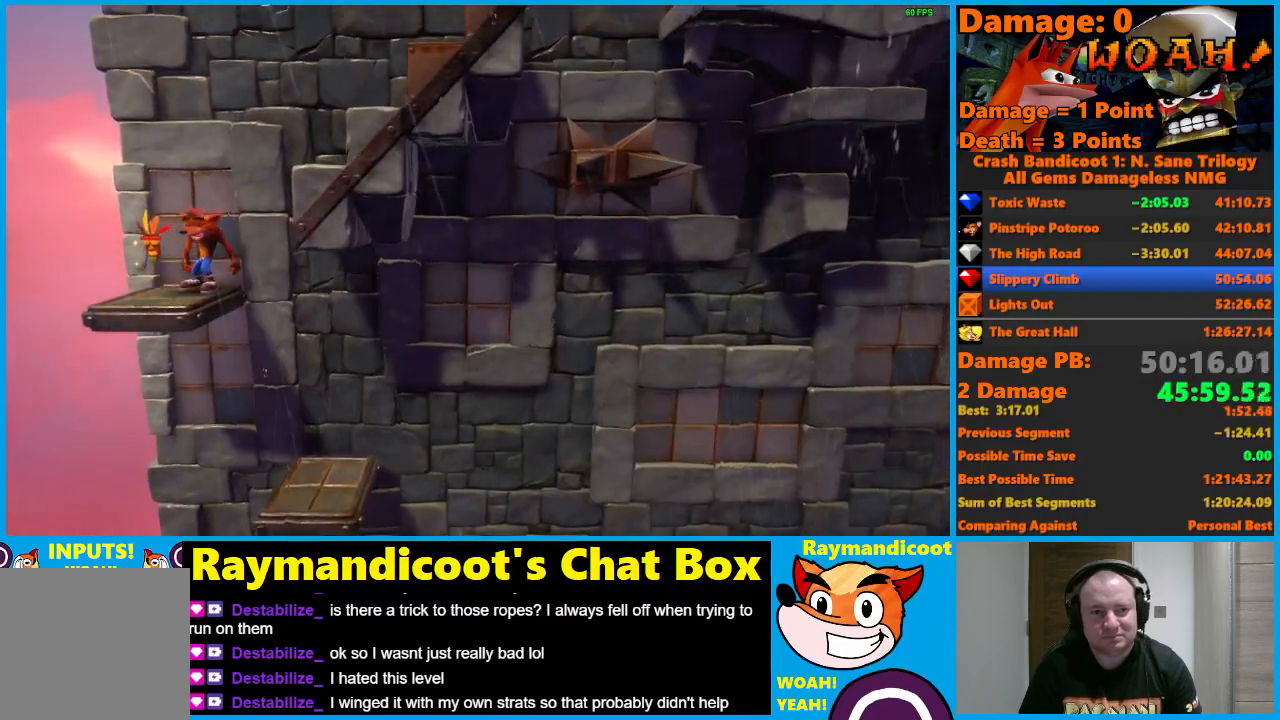
{"buttons": ["A", "X", "DPAD_RIGHT"], "left_stick": "center", "right_stick": "center", "events": [[317, "DPAD_RIGHT", "down"], [333, "A", "down"], [367, "X", "down"]]}
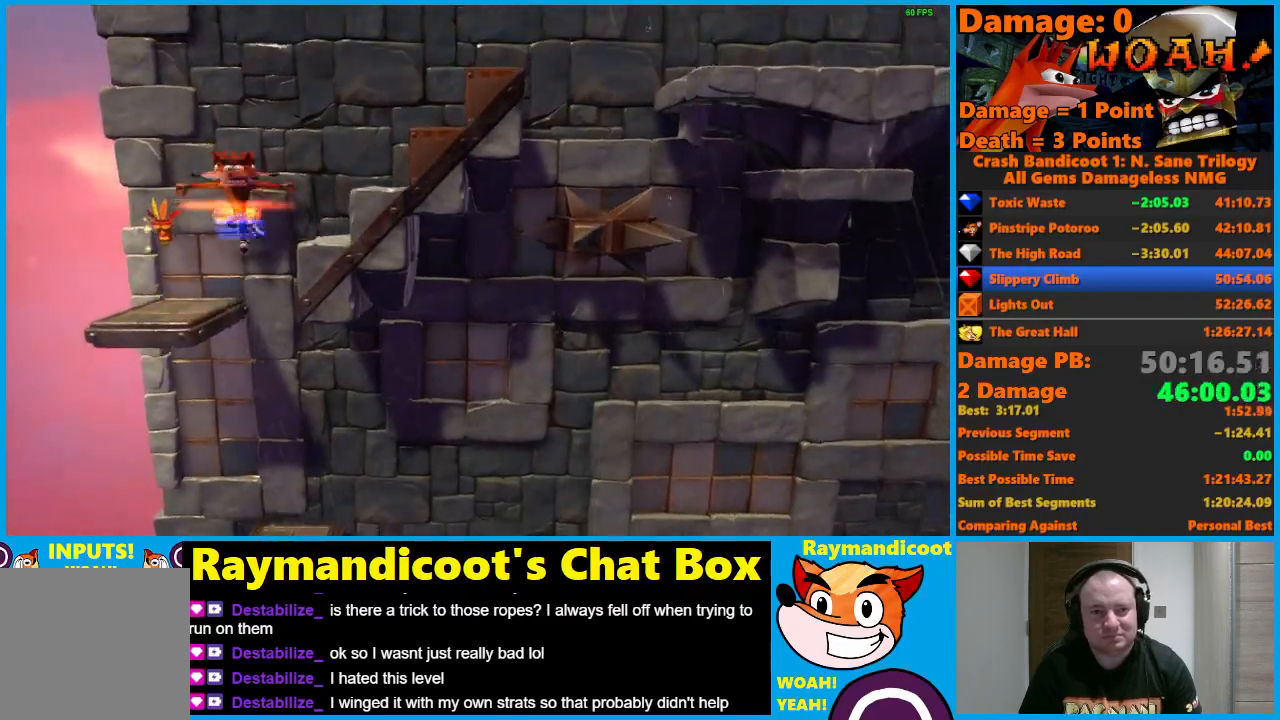
{"buttons": ["DPAD_RIGHT"], "left_stick": "center", "right_stick": "center", "events": [[150, "X", "up"], [167, "A", "up"], [367, "A", "down"], [467, "A", "up"]]}
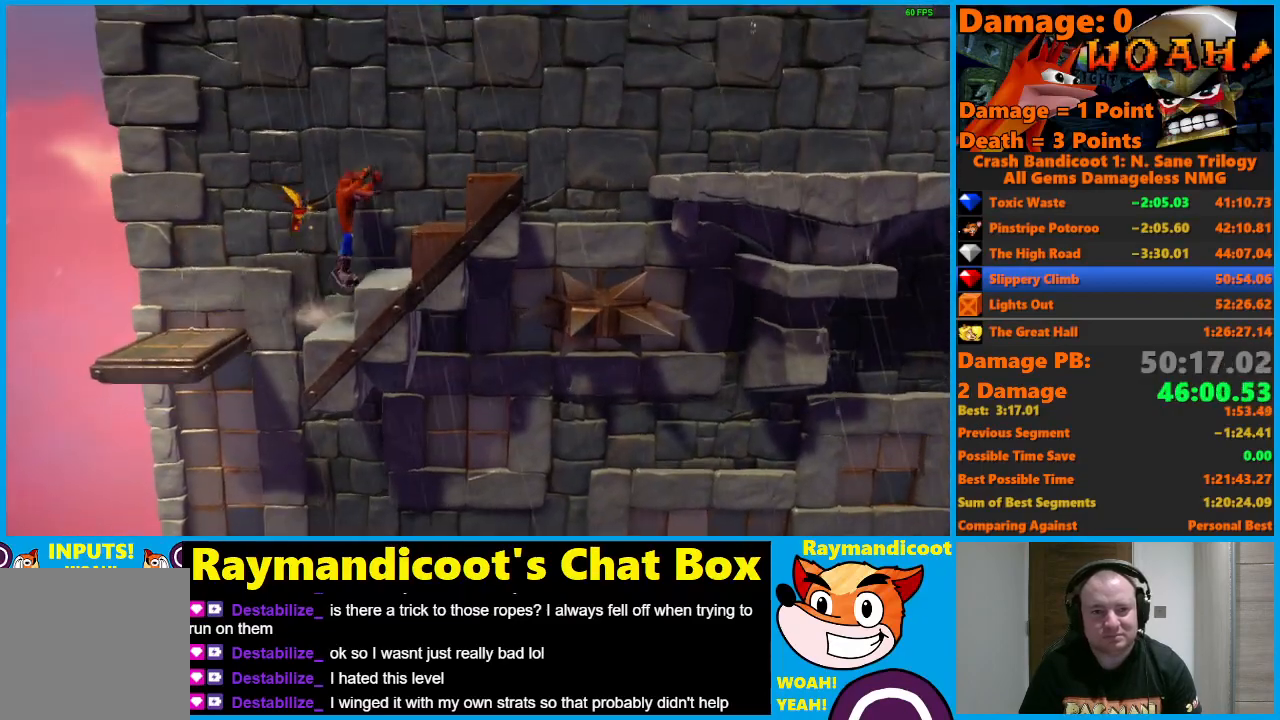
{"buttons": [], "left_stick": "center", "right_stick": "center", "events": [[83, "DPAD_RIGHT", "up"]]}
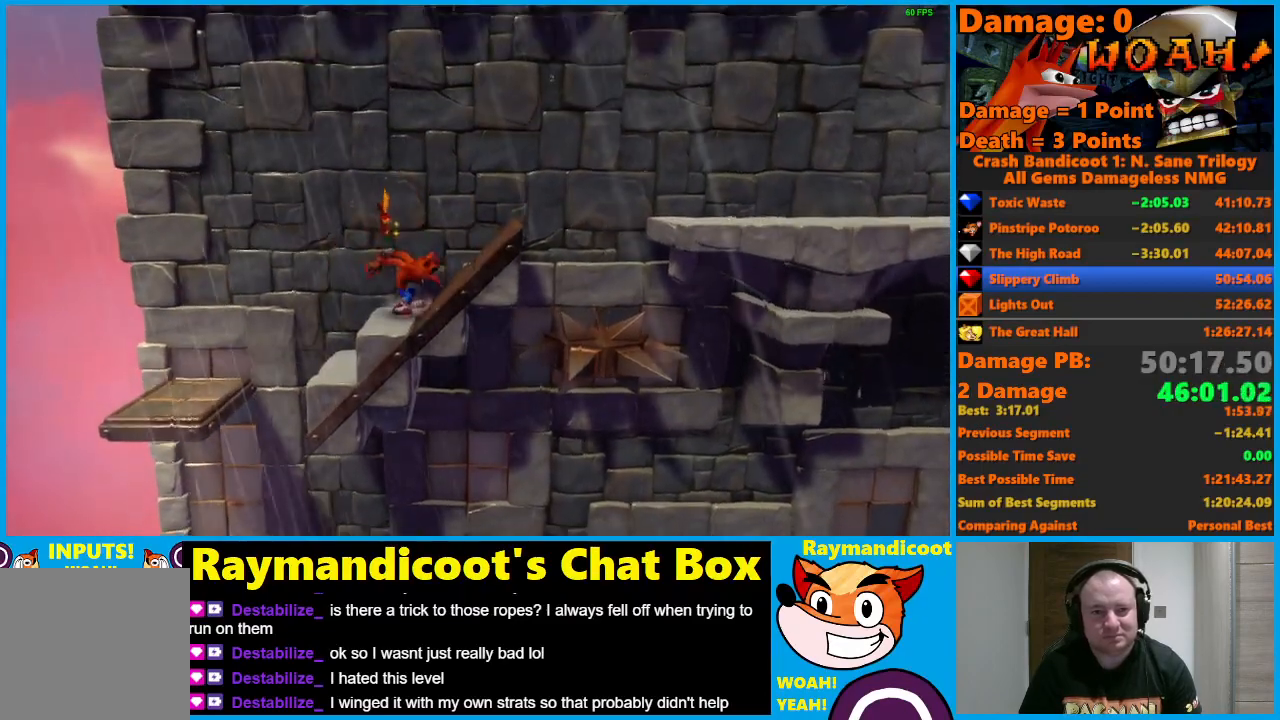
{"buttons": [], "left_stick": "center", "right_stick": "center", "events": []}
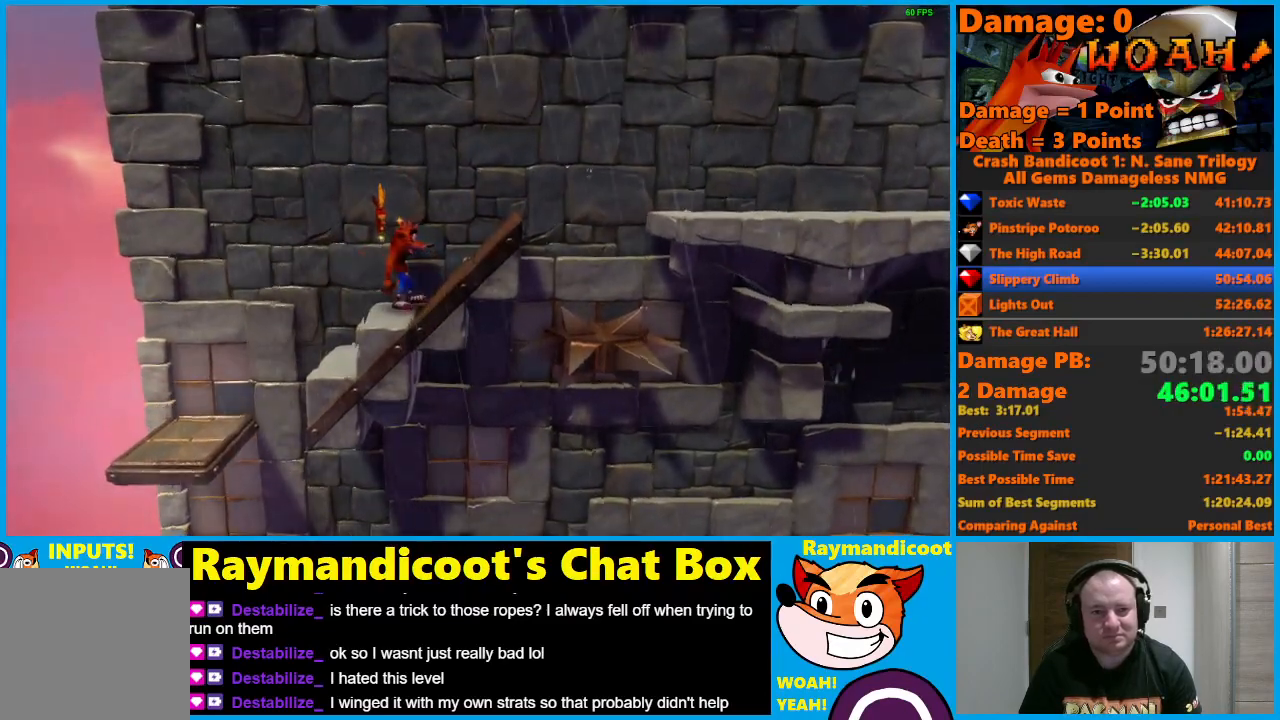
{"buttons": ["A", "DPAD_RIGHT"], "left_stick": "center", "right_stick": "center", "events": [[50, "A", "down"], [200, "DPAD_RIGHT", "down"]]}
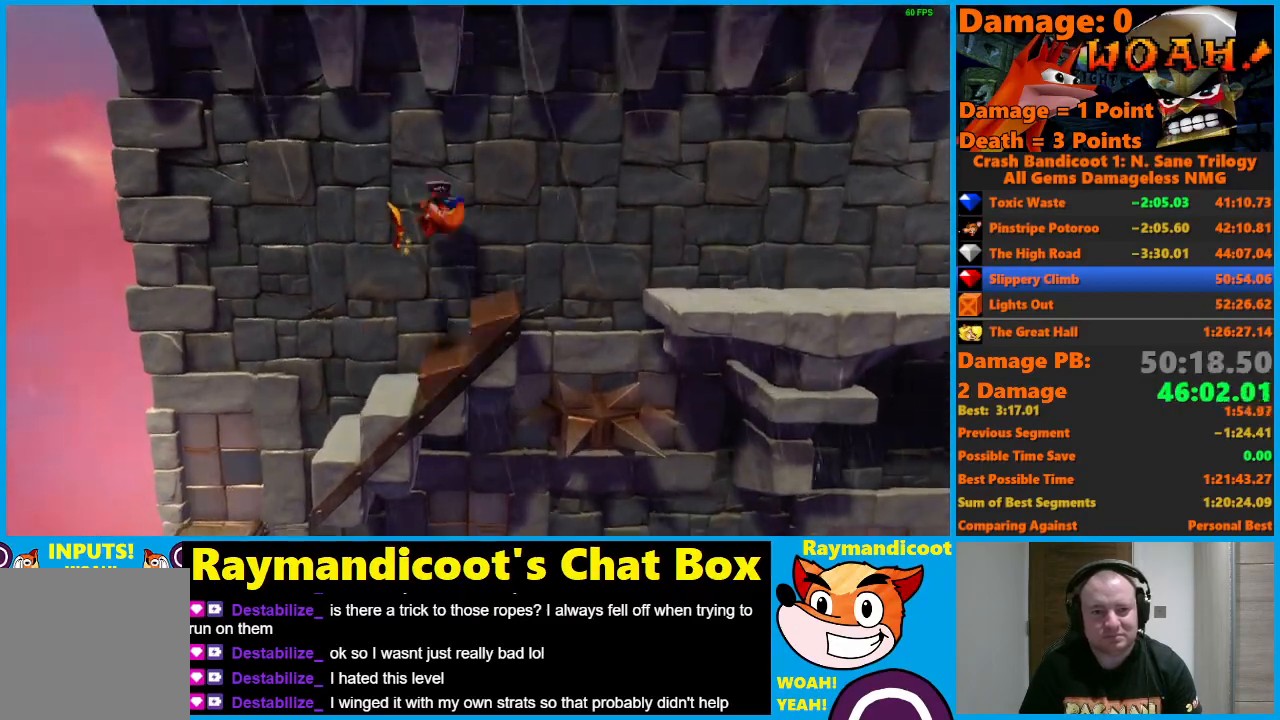
{"buttons": ["A", "DPAD_RIGHT"], "left_stick": "center", "right_stick": "center", "events": [[67, "A", "up"], [200, "A", "down"]]}
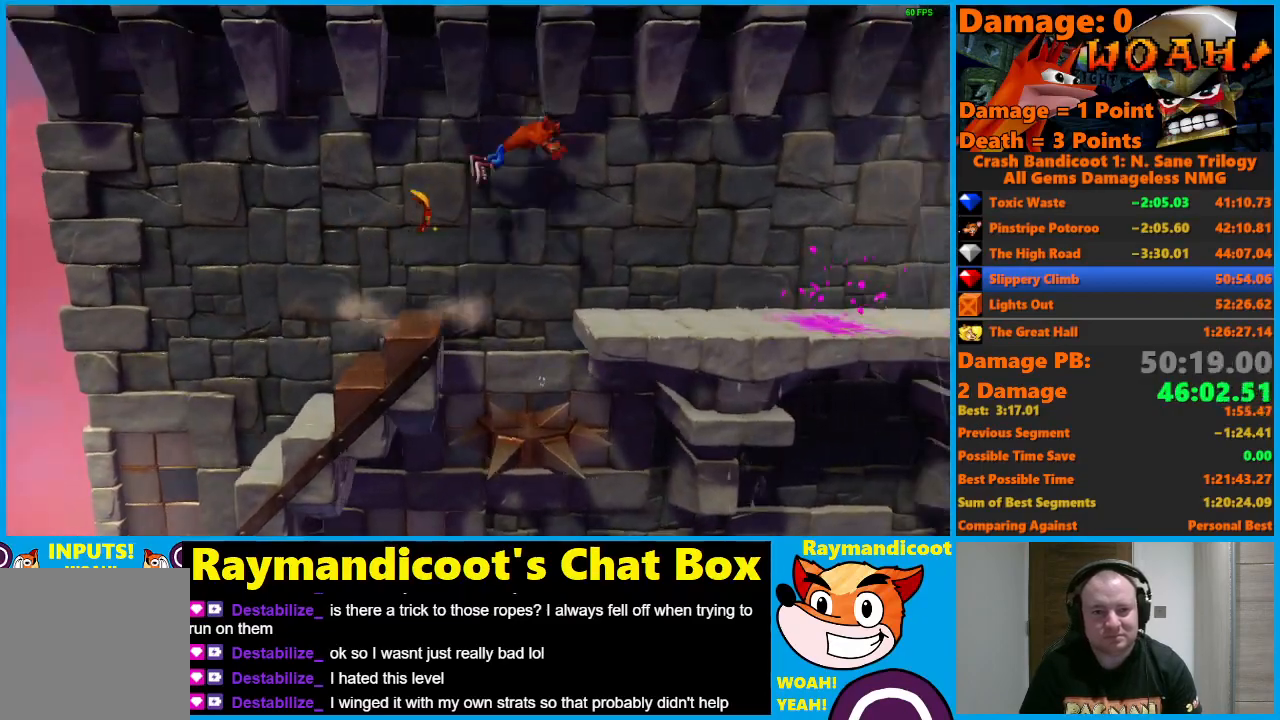
{"buttons": ["DPAD_RIGHT"], "left_stick": "center", "right_stick": "center", "events": [[200, "A", "up"]]}
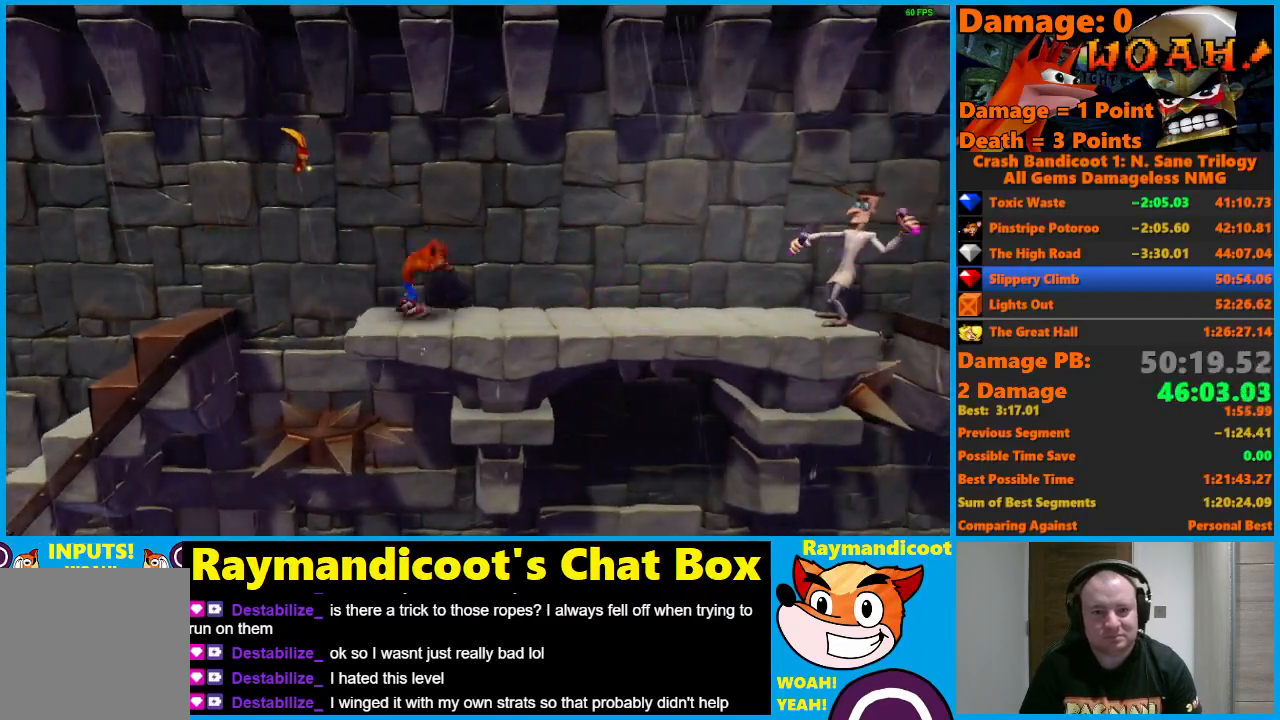
{"buttons": [], "left_stick": "center", "right_stick": "center", "events": [[33, "DPAD_RIGHT", "up"]]}
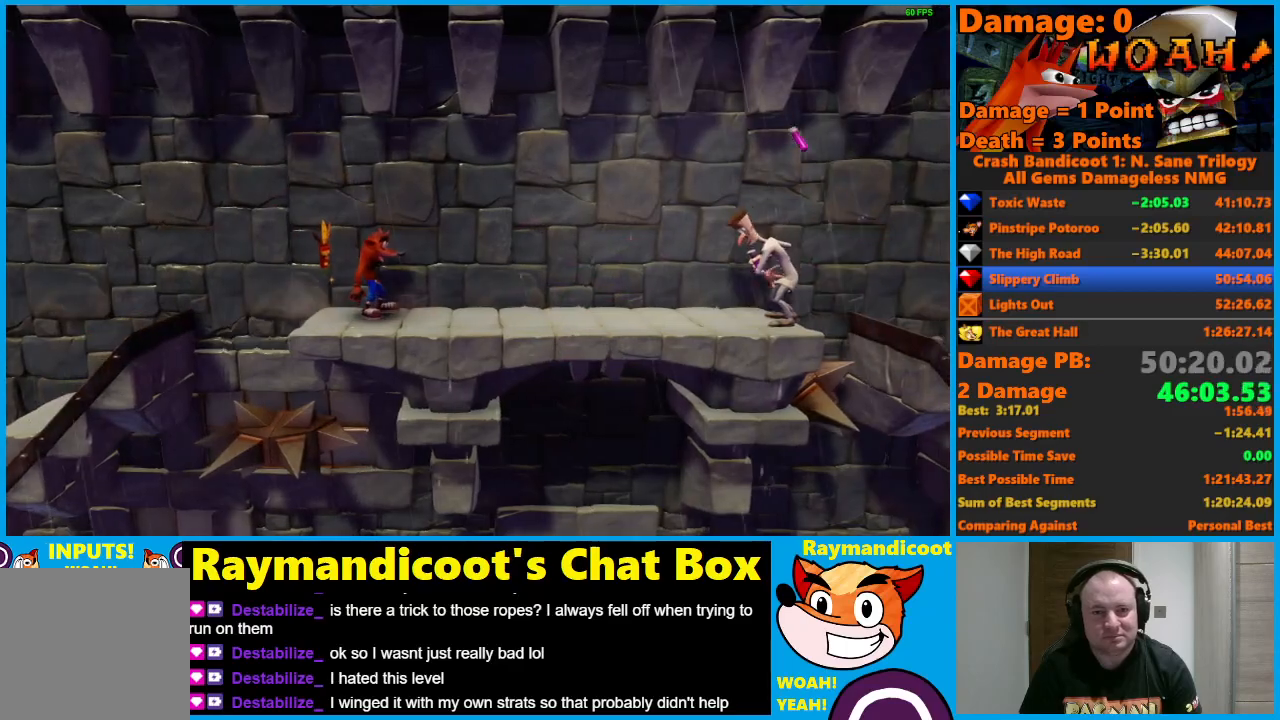
{"buttons": ["A", "DPAD_RIGHT"], "left_stick": "center", "right_stick": "center", "events": [[367, "DPAD_RIGHT", "down"], [467, "A", "down"]]}
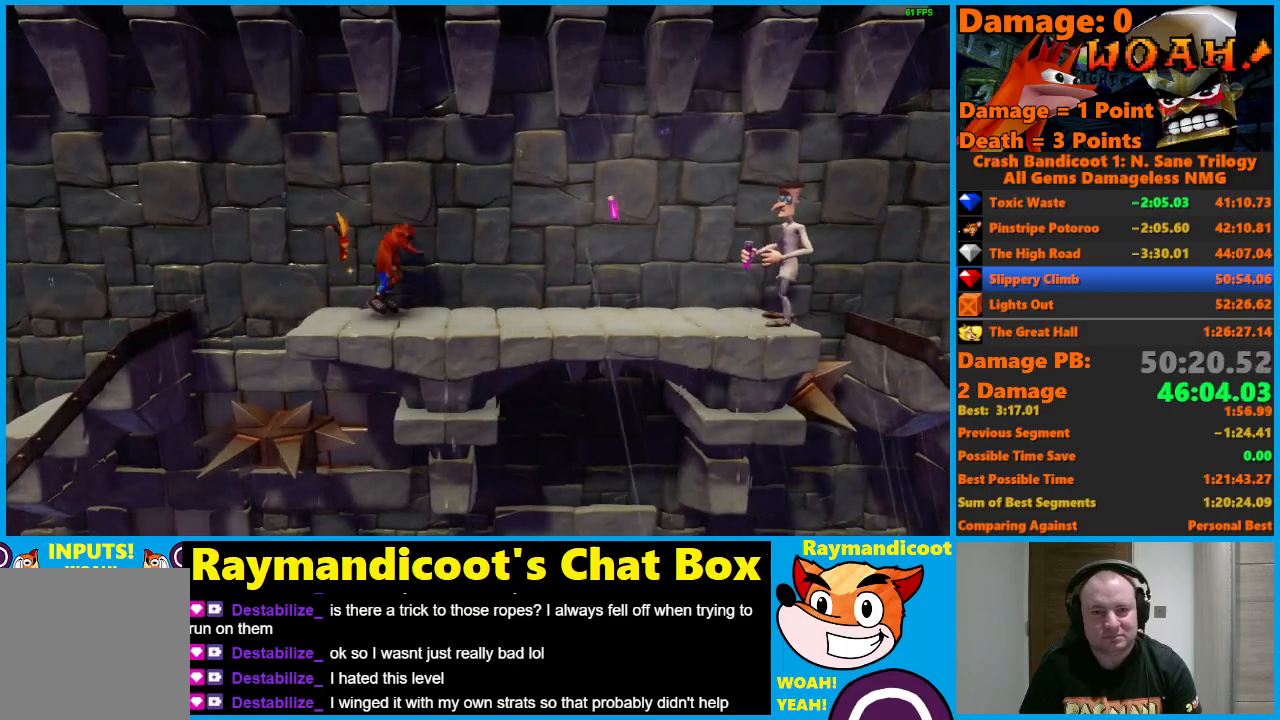
{"buttons": ["A", "DPAD_RIGHT"], "left_stick": "center", "right_stick": "center", "events": []}
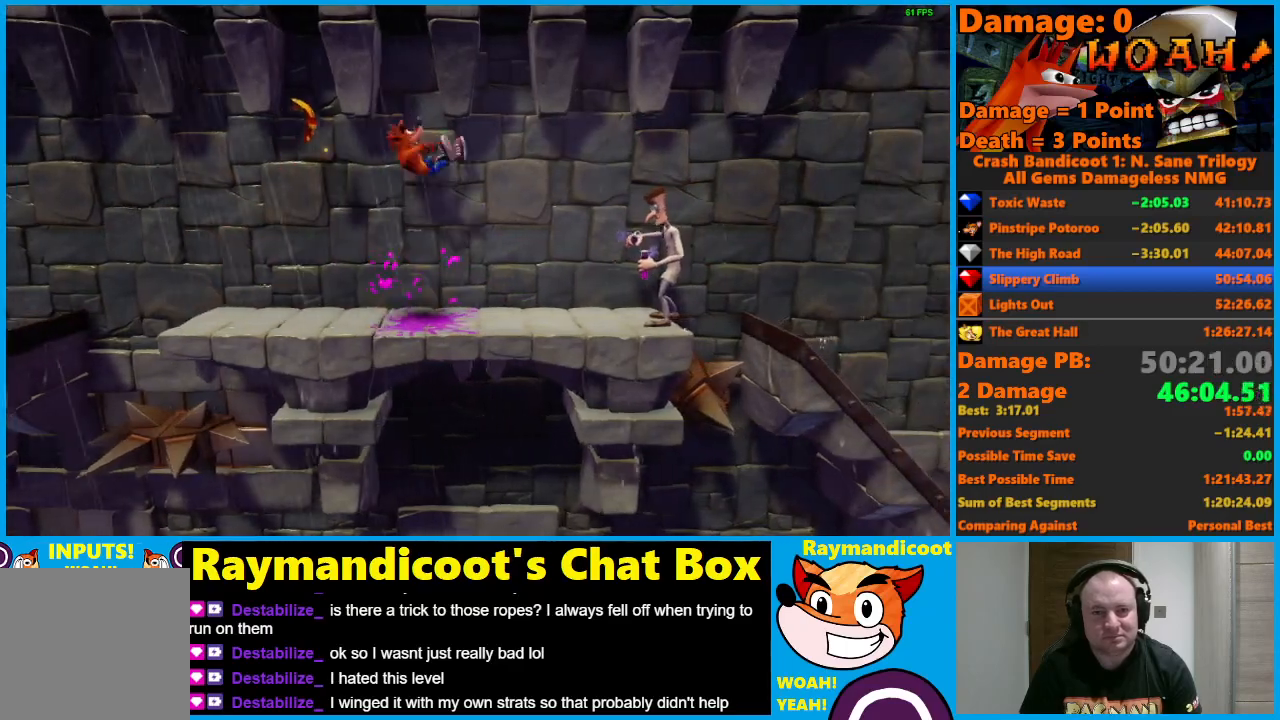
{"buttons": ["X", "DPAD_RIGHT"], "left_stick": "center", "right_stick": "center", "events": [[33, "A", "up"], [383, "X", "down"]]}
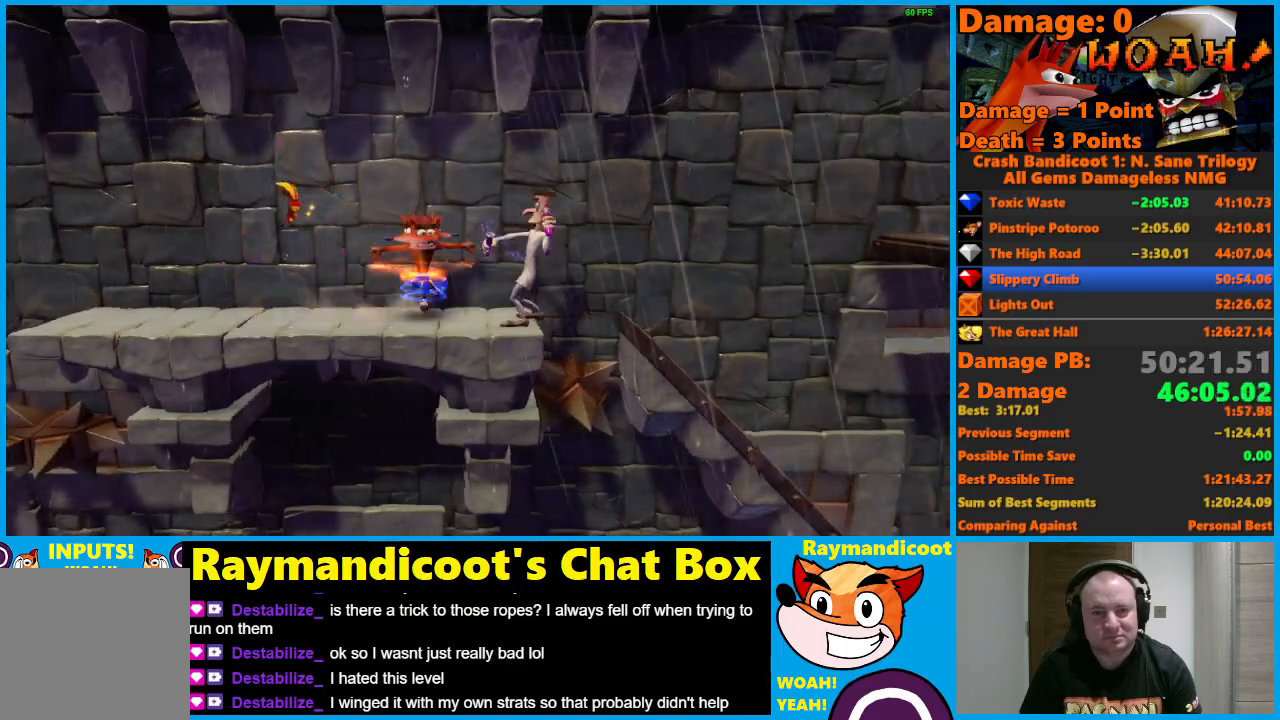
{"buttons": [], "left_stick": "center", "right_stick": "center", "events": [[33, "X", "up"], [217, "DPAD_RIGHT", "up"]]}
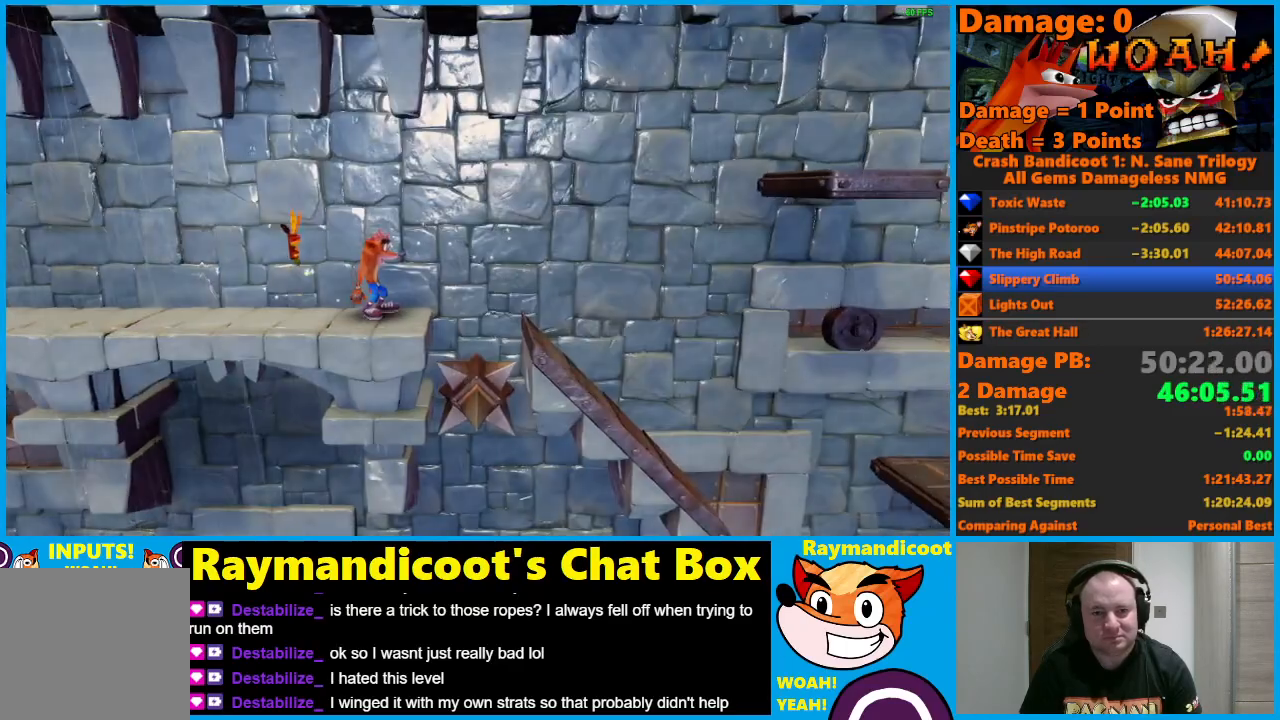
{"buttons": ["A", "DPAD_RIGHT"], "left_stick": "center", "right_stick": "center", "events": [[267, "DPAD_RIGHT", "down"], [467, "A", "down"]]}
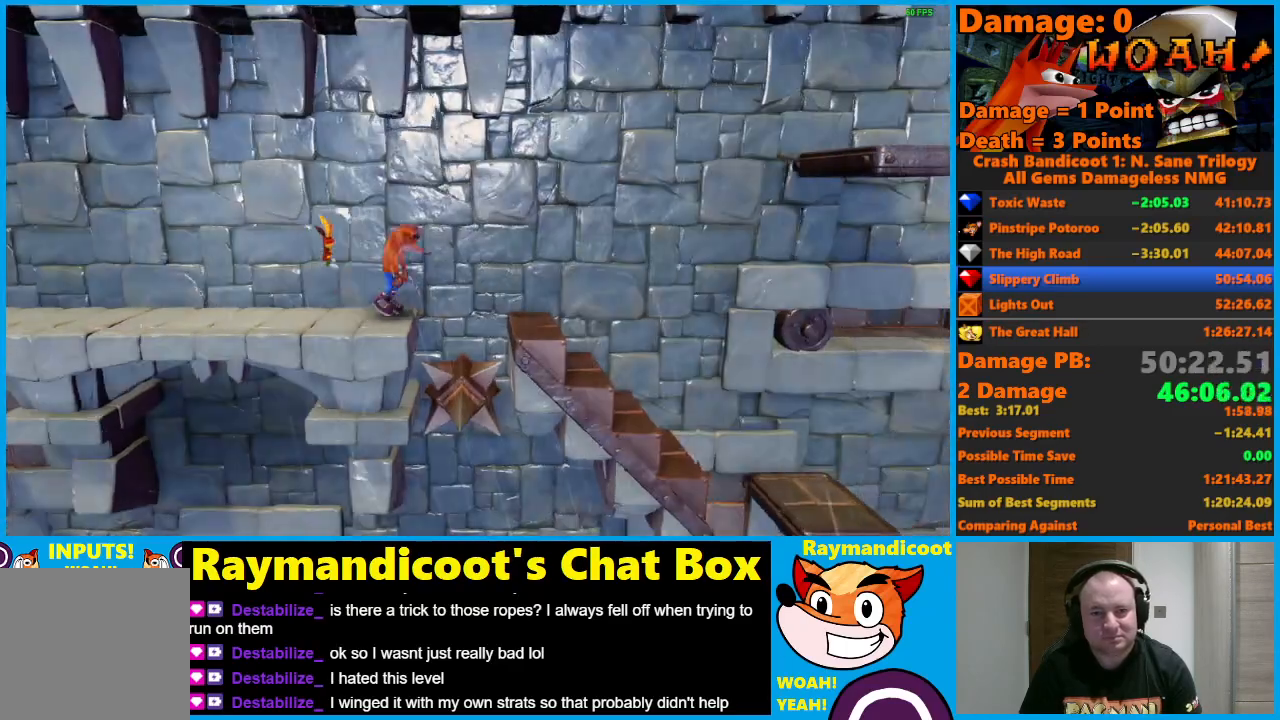
{"buttons": ["DPAD_RIGHT"], "left_stick": "center", "right_stick": "center", "events": [[17, "X", "down"], [117, "A", "up"], [150, "X", "up"]]}
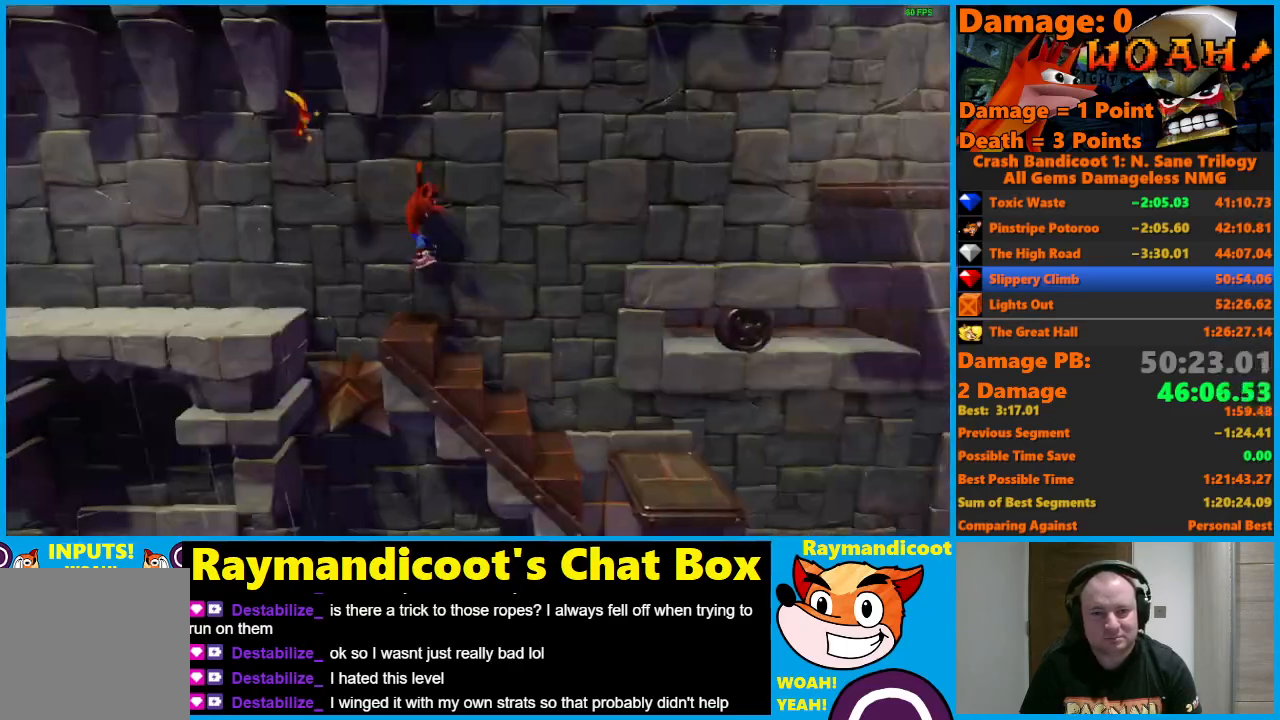
{"buttons": [], "left_stick": "center", "right_stick": "center", "events": [[217, "DPAD_RIGHT", "up"], [250, "DPAD_LEFT", "down"], [467, "DPAD_LEFT", "up"]]}